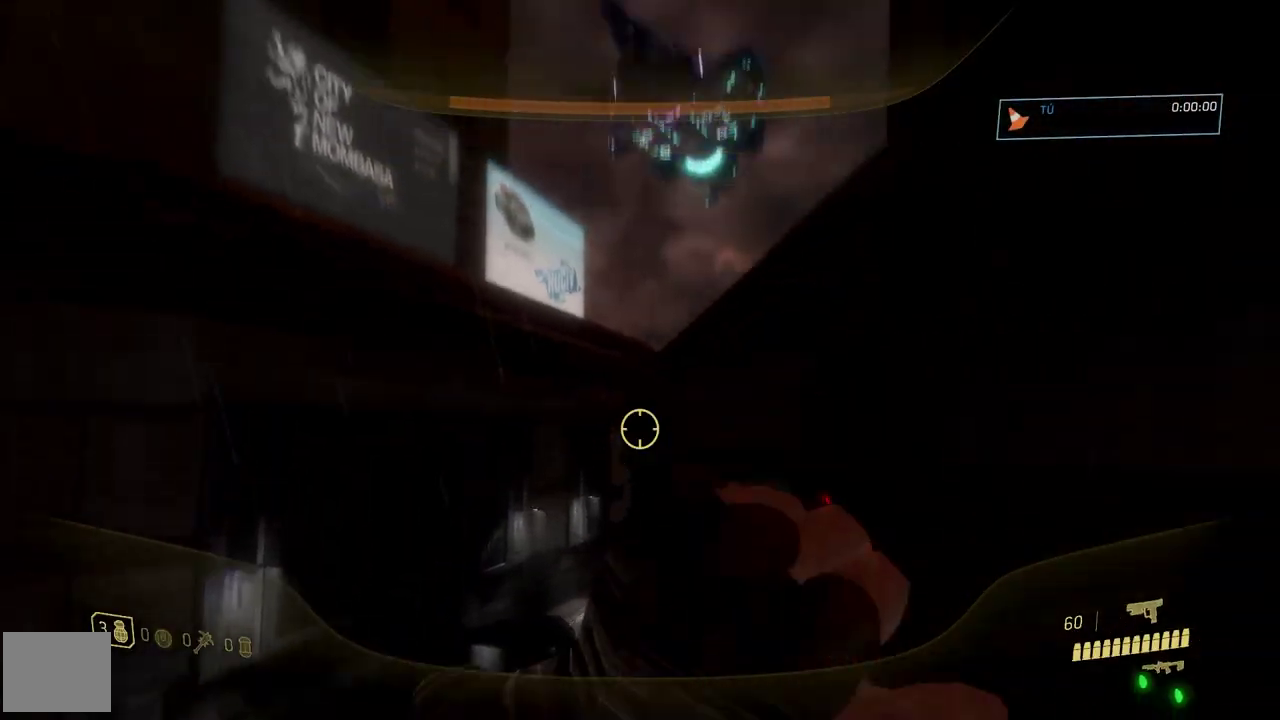
Gameplay with a controller (Xbox layout); each line is a JSON object with the inputs held at the frame after it. "events" lists button and stick changes between this image and that frame as [ms after this image, input, new state], when the widget could be followed in between.
{"buttons": [], "left_stick": "up", "right_stick": "down", "events": [[333, "right_stick", "center"], [483, "right_stick", "down"]]}
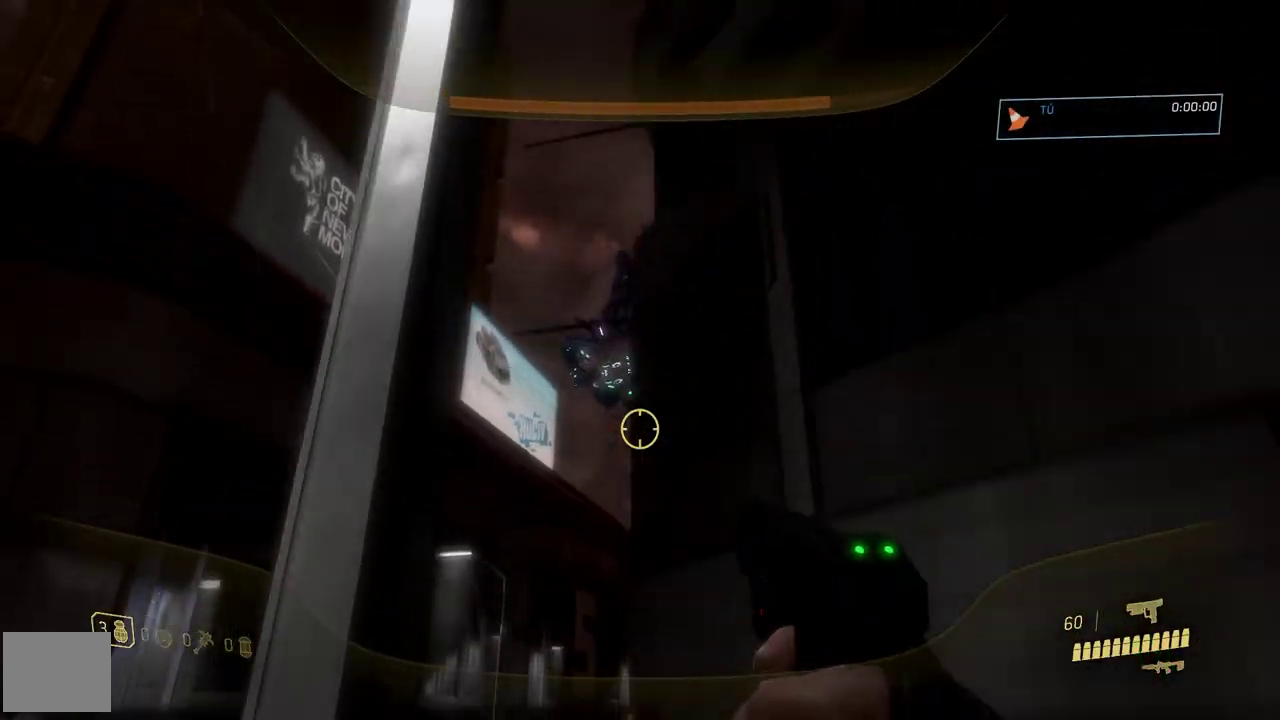
{"buttons": [], "left_stick": "up", "right_stick": "down", "events": []}
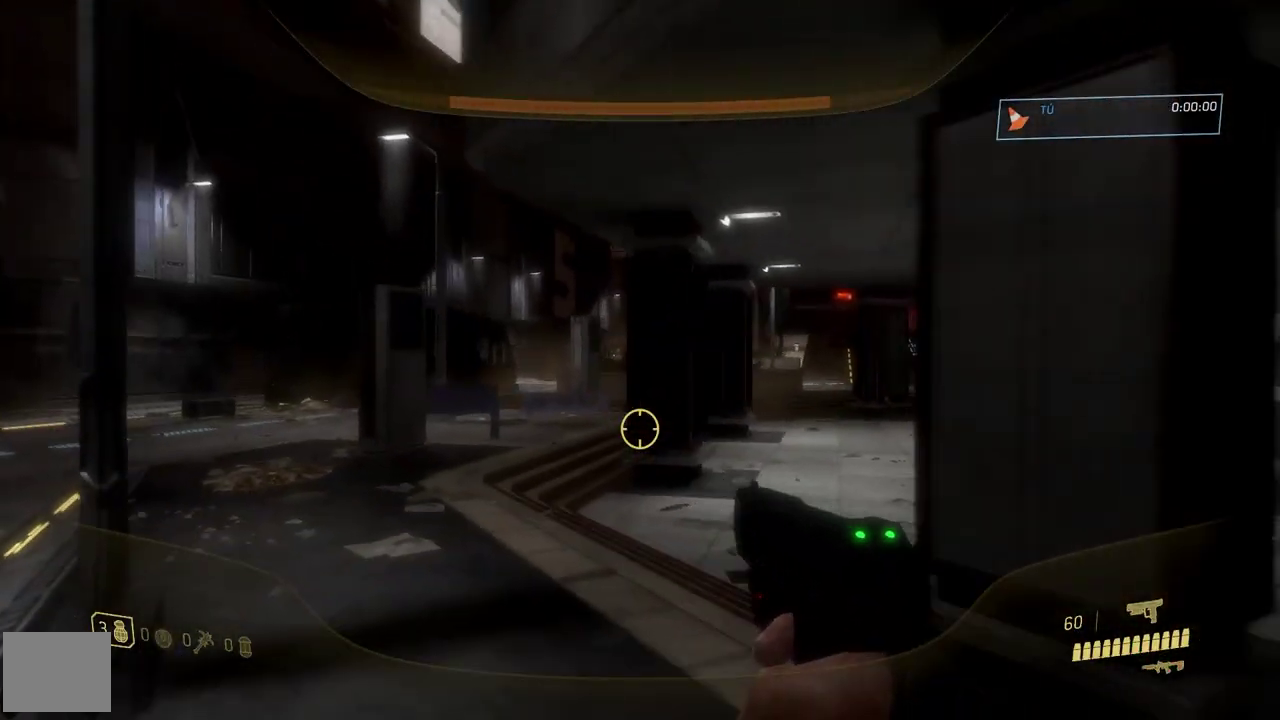
{"buttons": [], "left_stick": "up", "right_stick": "down", "events": [[200, "right_stick", "down-left"], [333, "right_stick", "down"]]}
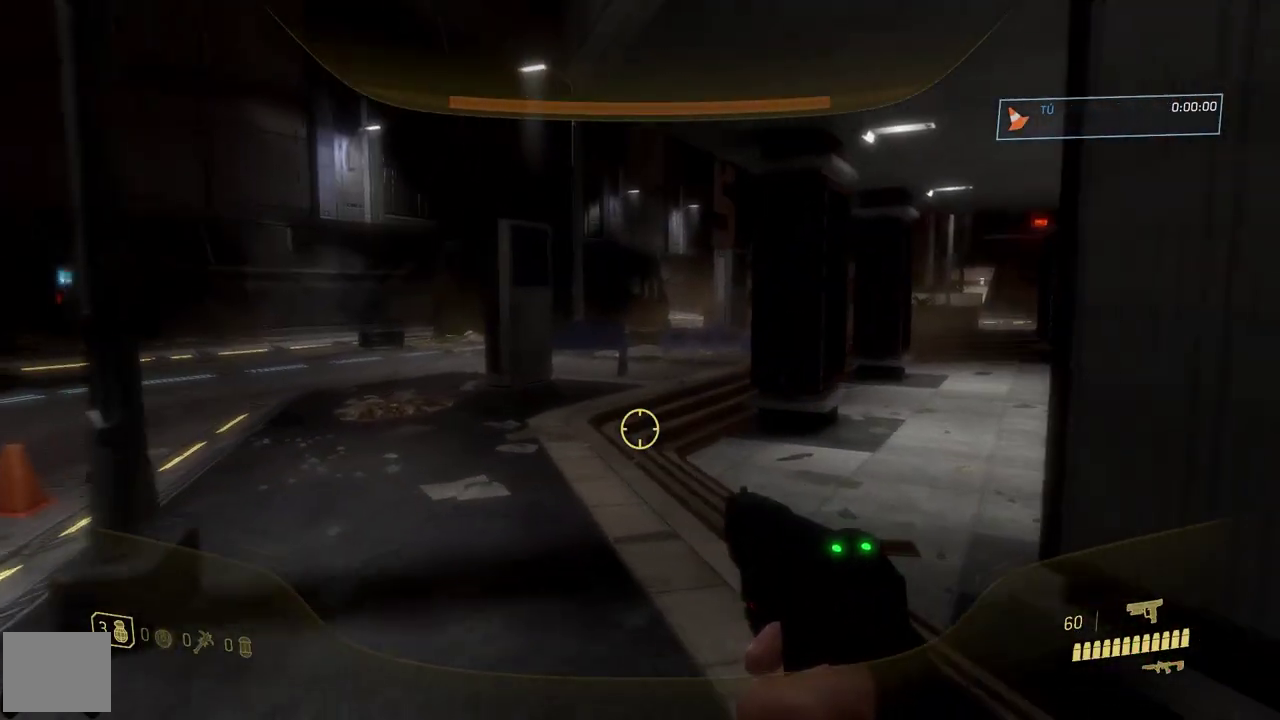
{"buttons": [], "left_stick": "up", "right_stick": "down", "events": []}
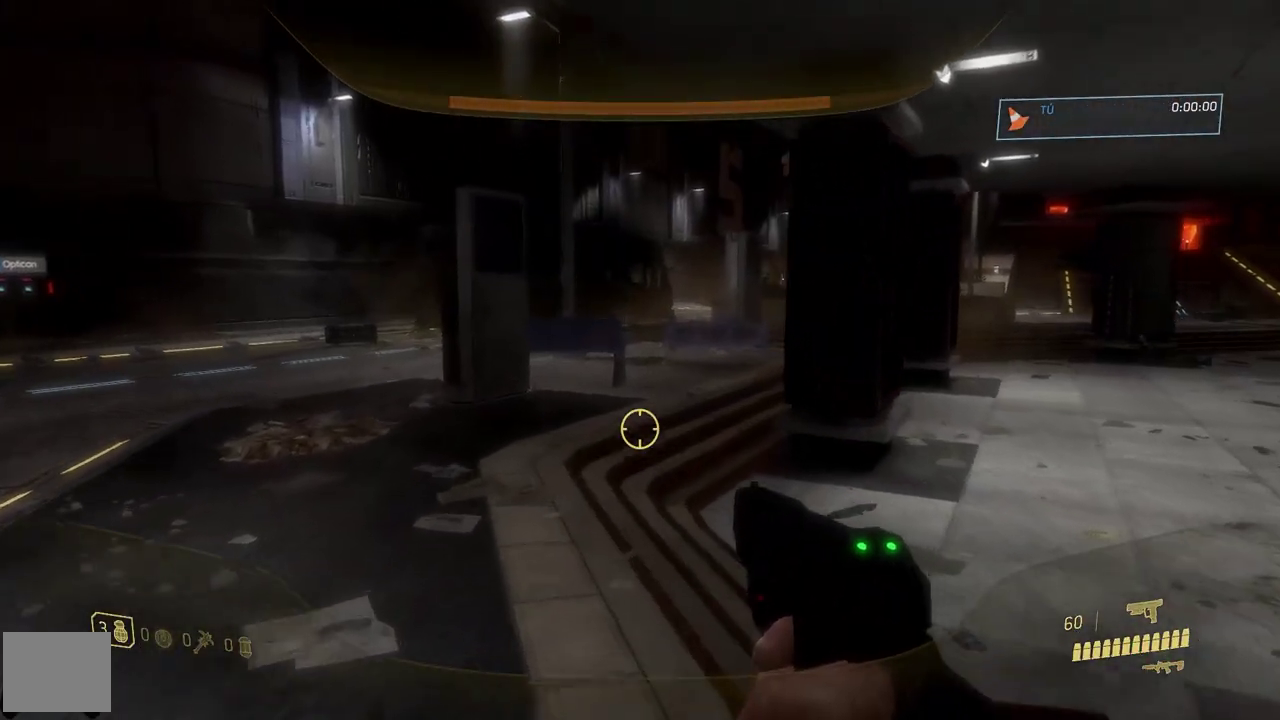
{"buttons": [], "left_stick": "up", "right_stick": "center", "events": [[16, "right_stick", "center"]]}
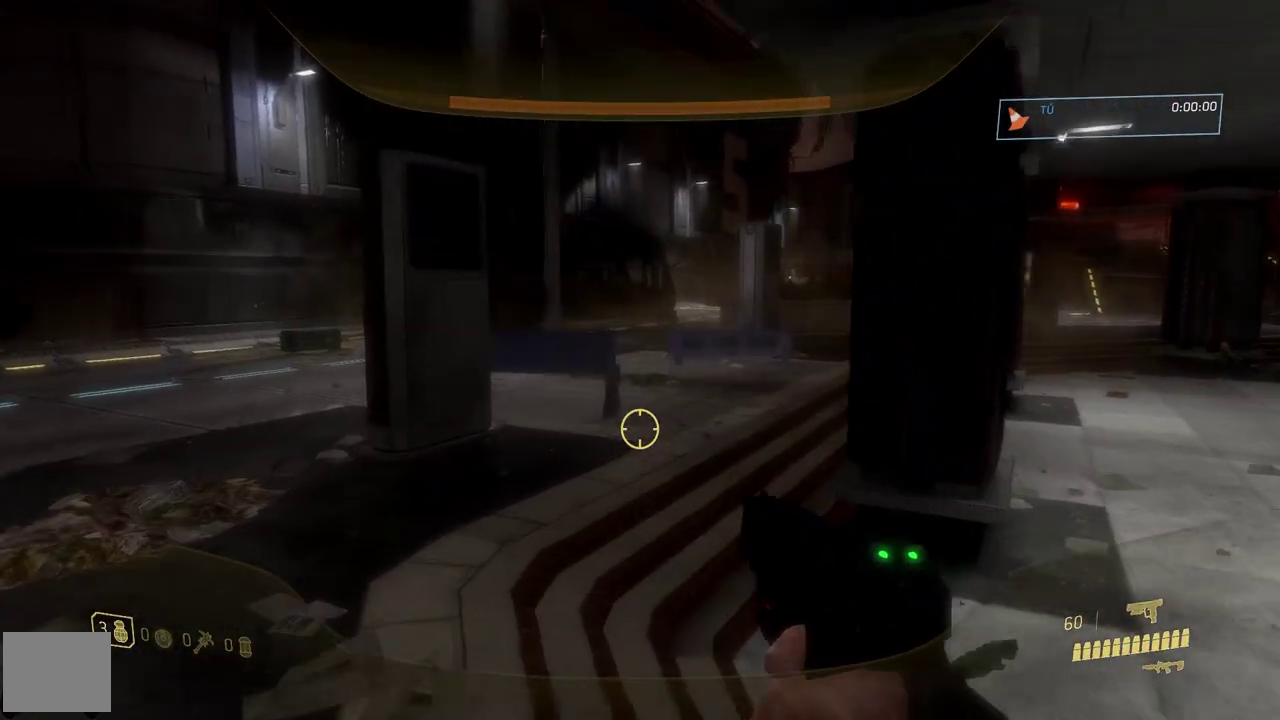
{"buttons": ["Y"], "left_stick": "up", "right_stick": "center", "events": [[501, "Y", "down"]]}
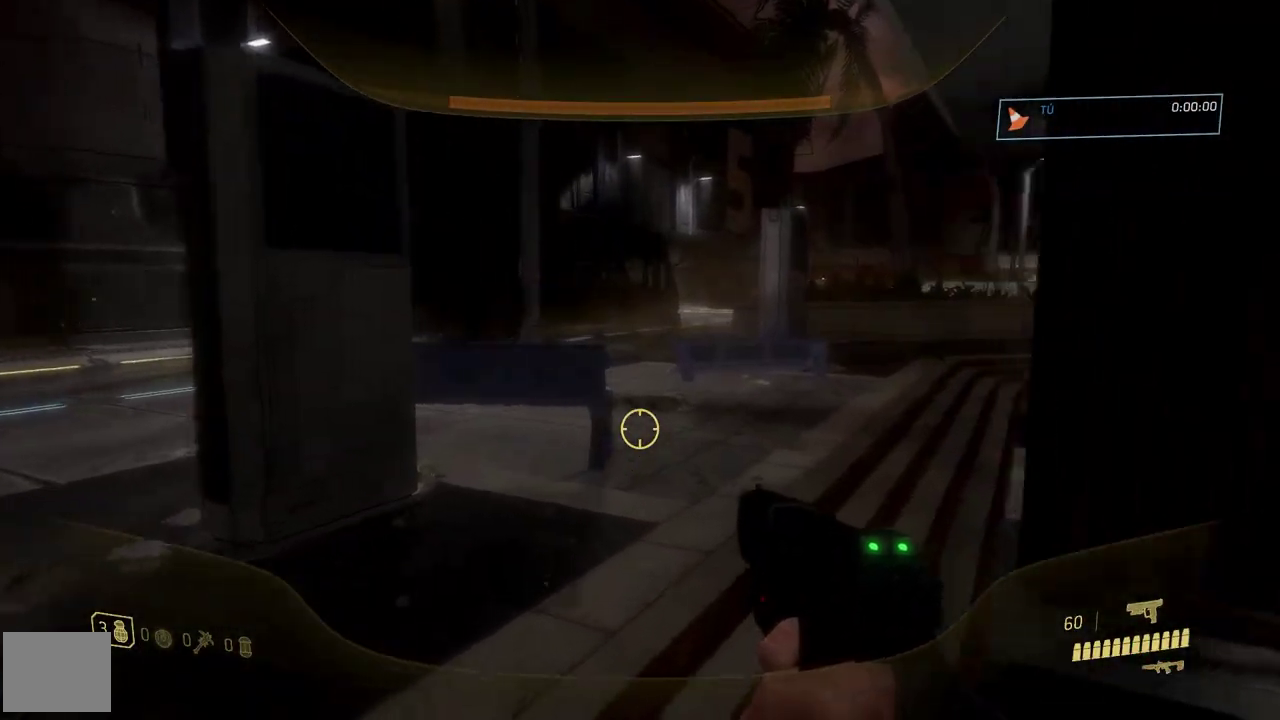
{"buttons": [], "left_stick": "up", "right_stick": "center", "events": [[100, "Y", "up"], [183, "Y", "down"], [267, "Y", "up"]]}
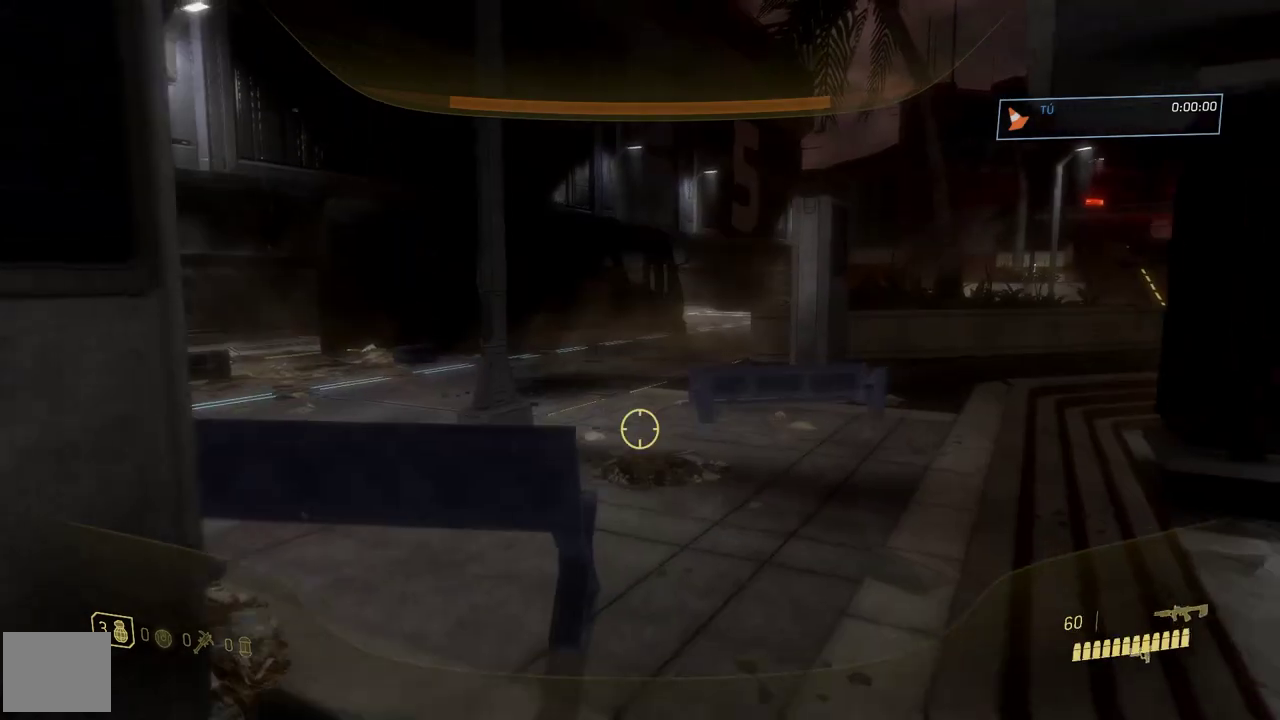
{"buttons": [], "left_stick": "up", "right_stick": "down", "events": [[50, "right_stick", "down-right"], [150, "right_stick", "down"], [267, "Y", "down"], [300, "left_stick", "up-right"], [384, "Y", "up"], [451, "left_stick", "up"]]}
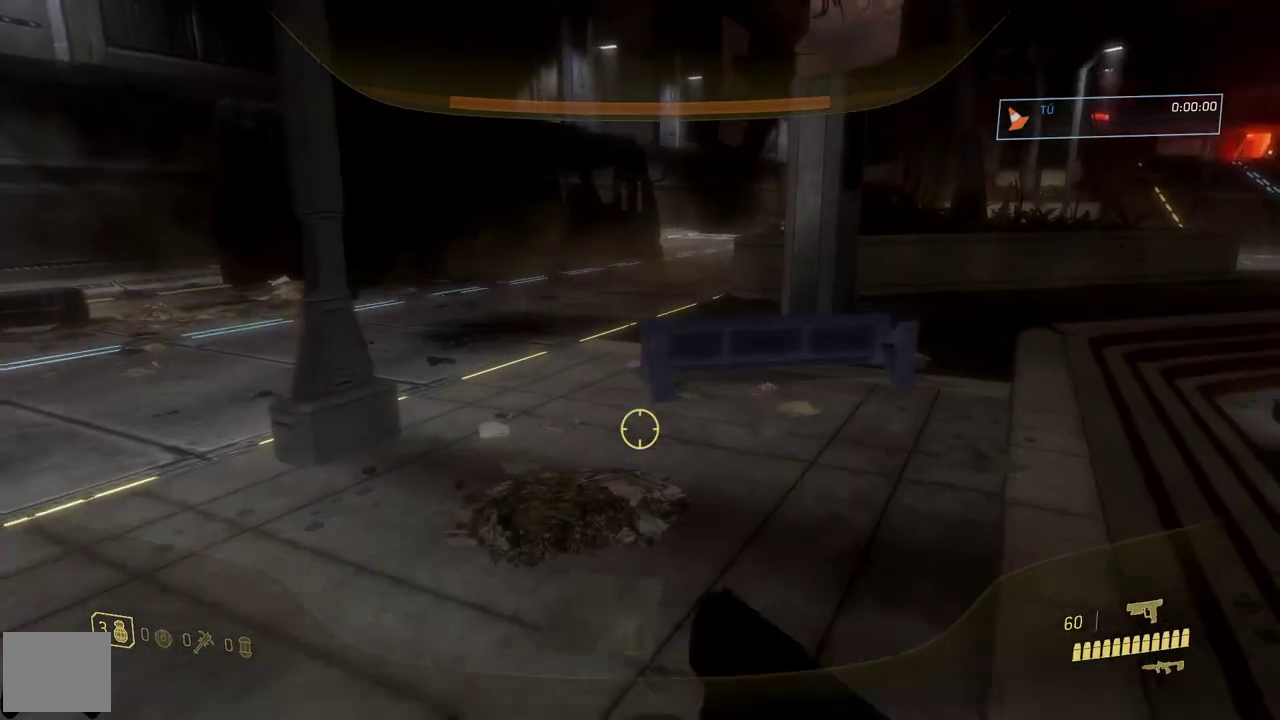
{"buttons": [], "left_stick": "up", "right_stick": "center", "events": [[83, "right_stick", "right"], [166, "right_stick", "up"], [283, "right_stick", "center"]]}
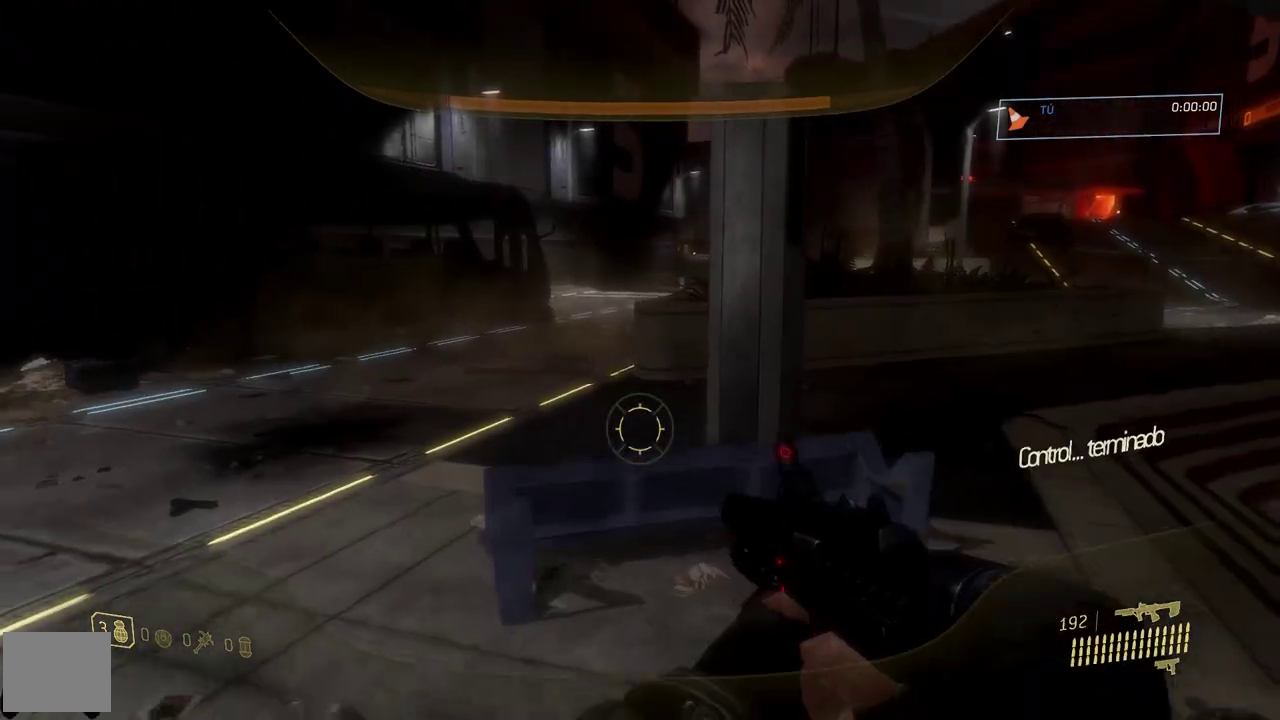
{"buttons": ["Y"], "left_stick": "up-left", "right_stick": "center", "events": [[234, "A", "down"], [267, "left_stick", "up-left"], [317, "A", "up"], [451, "Y", "down"]]}
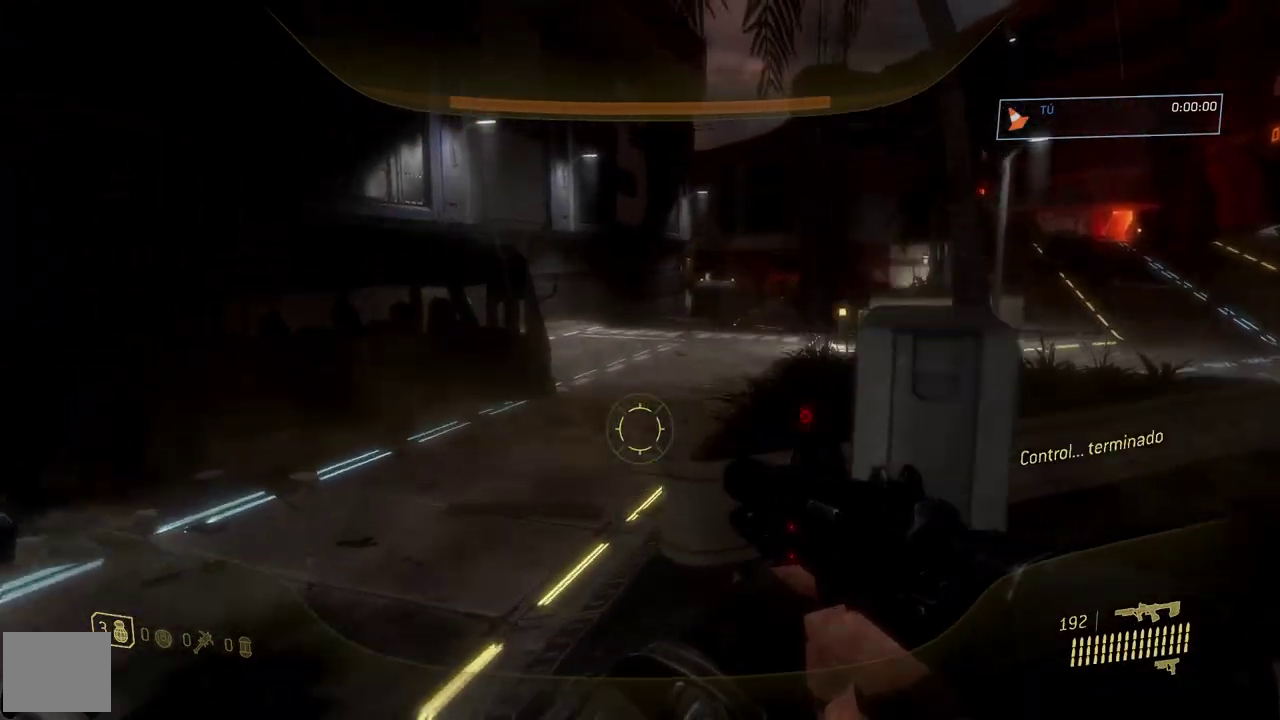
{"buttons": [], "left_stick": "up", "right_stick": "center", "events": [[50, "Y", "up"], [150, "left_stick", "up"], [216, "left_stick", "up-left"], [267, "left_stick", "up"]]}
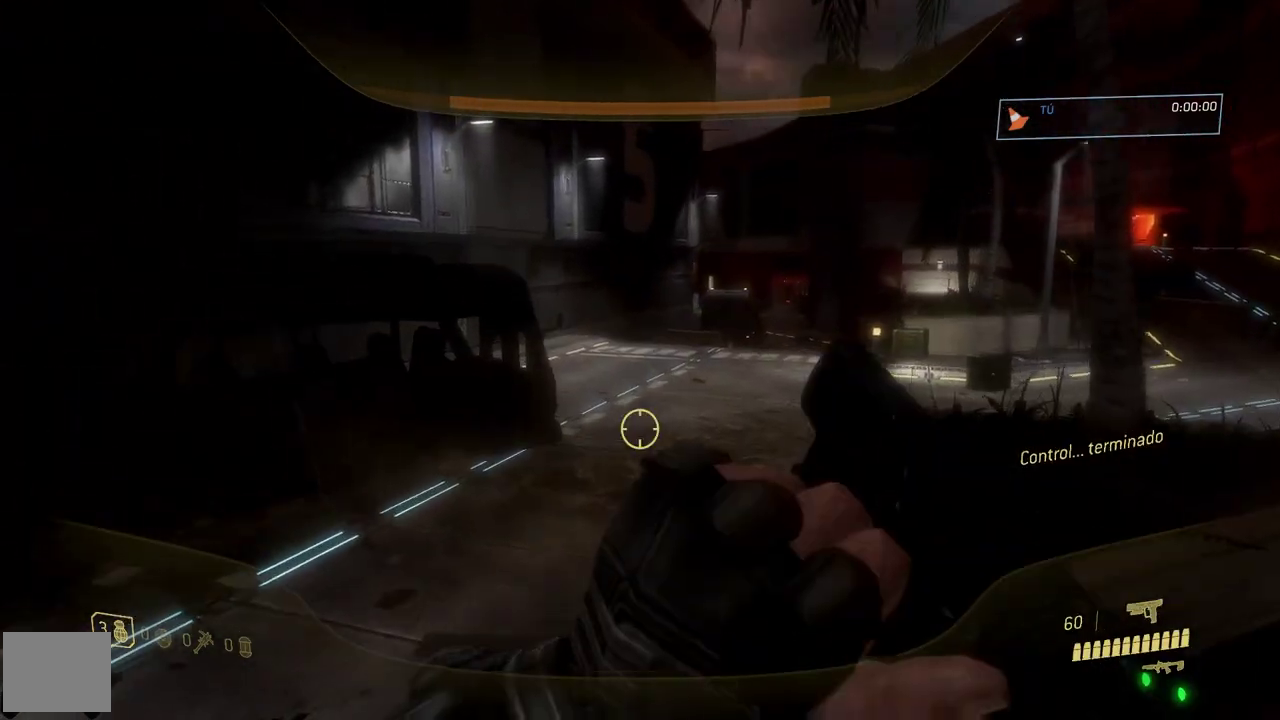
{"buttons": ["A"], "left_stick": "up", "right_stick": "center", "events": [[400, "A", "down"]]}
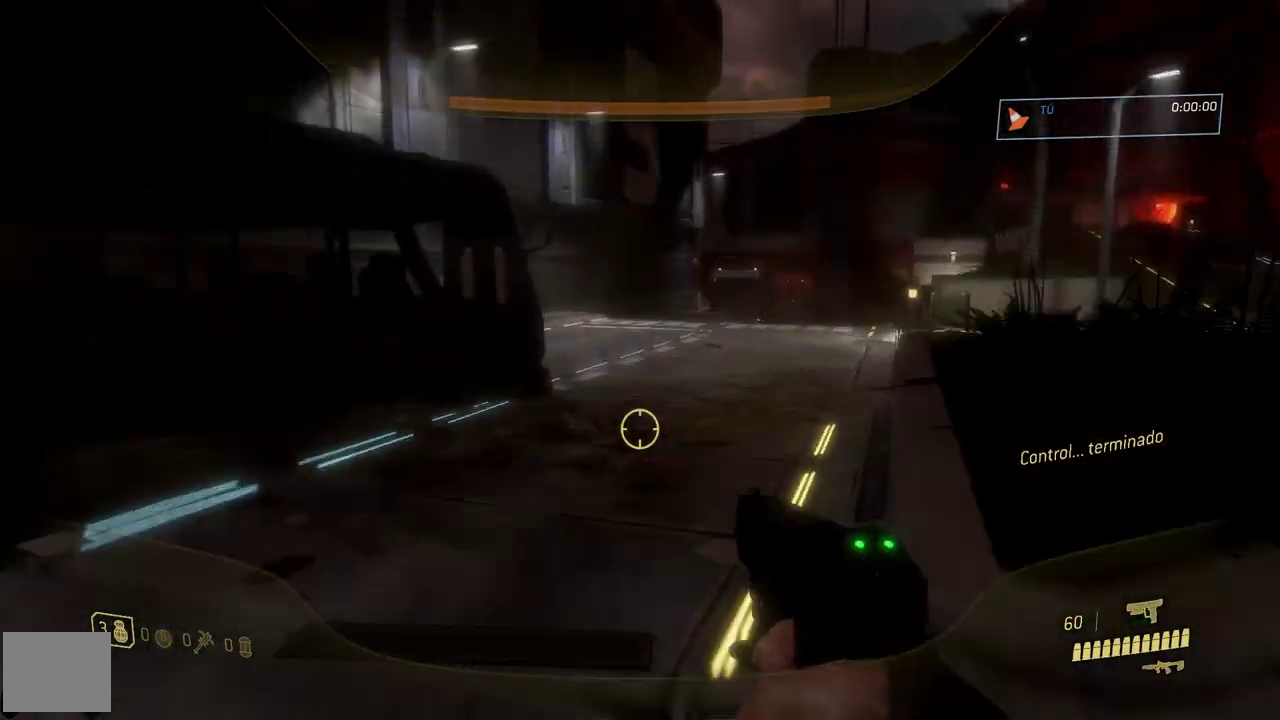
{"buttons": [], "left_stick": "up", "right_stick": "center", "events": [[133, "A", "up"], [300, "Y", "down"], [433, "Y", "up"]]}
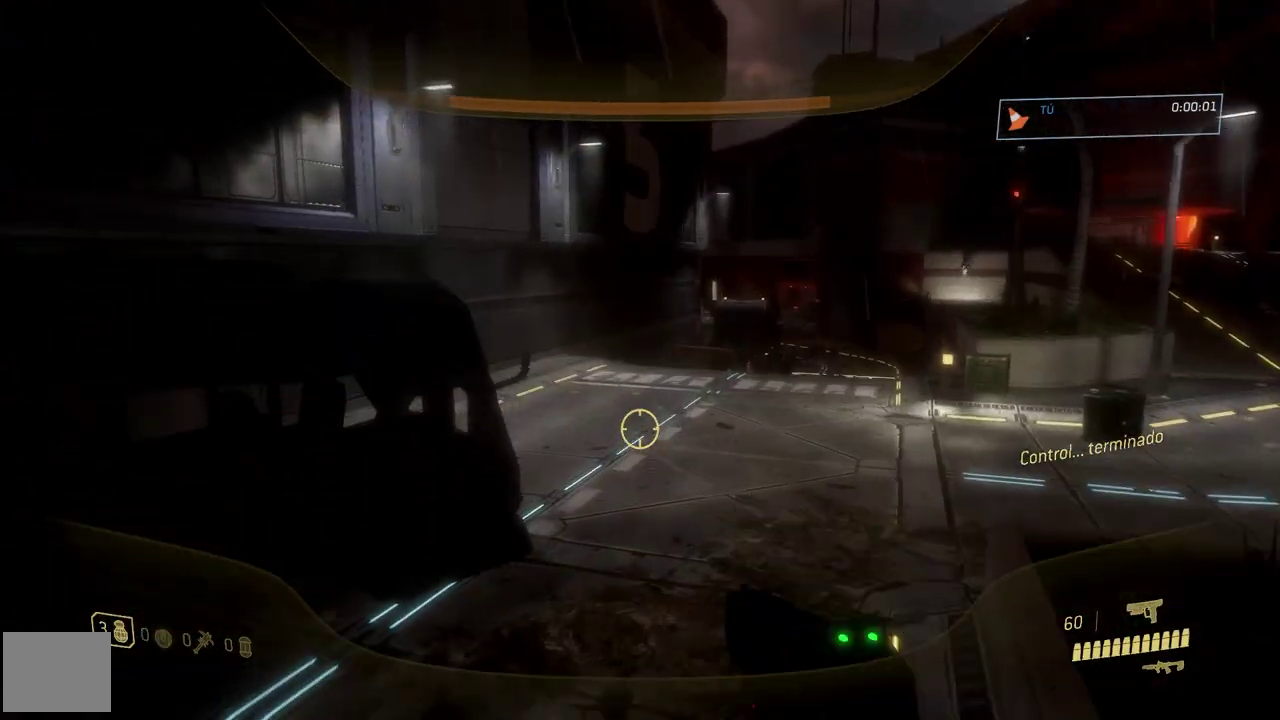
{"buttons": [], "left_stick": "up", "right_stick": "center", "events": []}
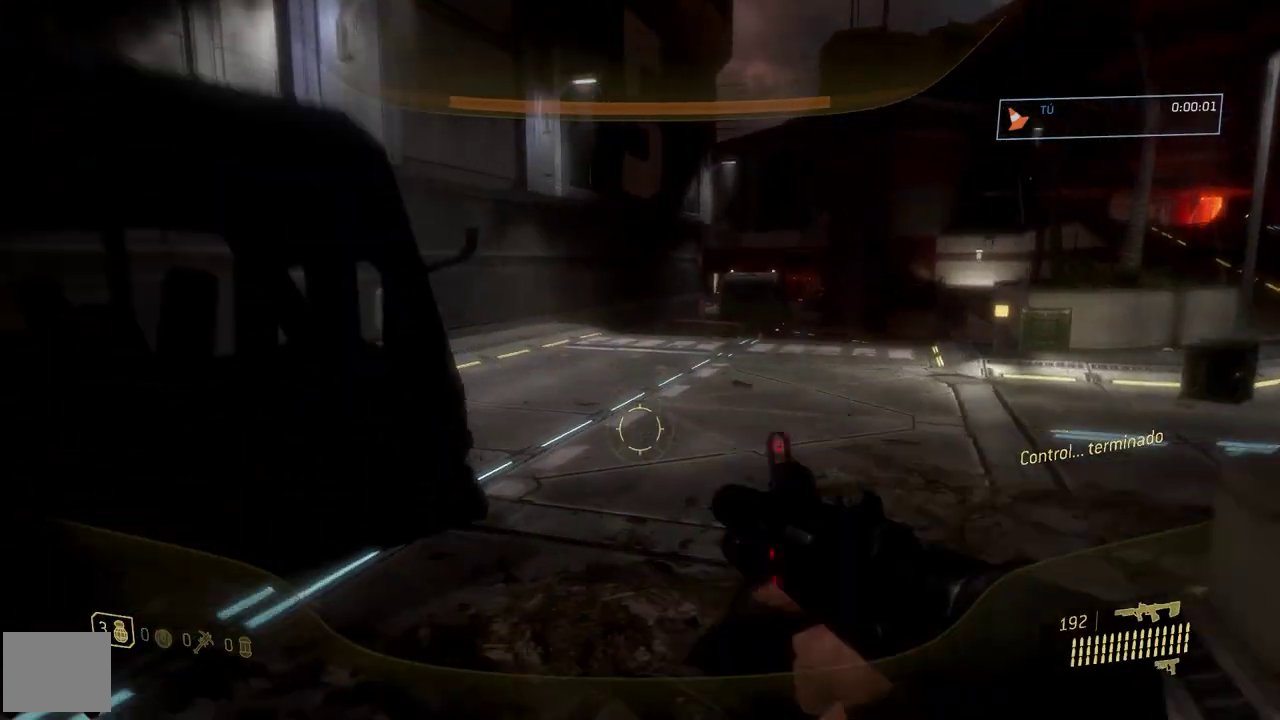
{"buttons": [], "left_stick": "up", "right_stick": "center", "events": [[400, "Y", "down"], [500, "Y", "up"]]}
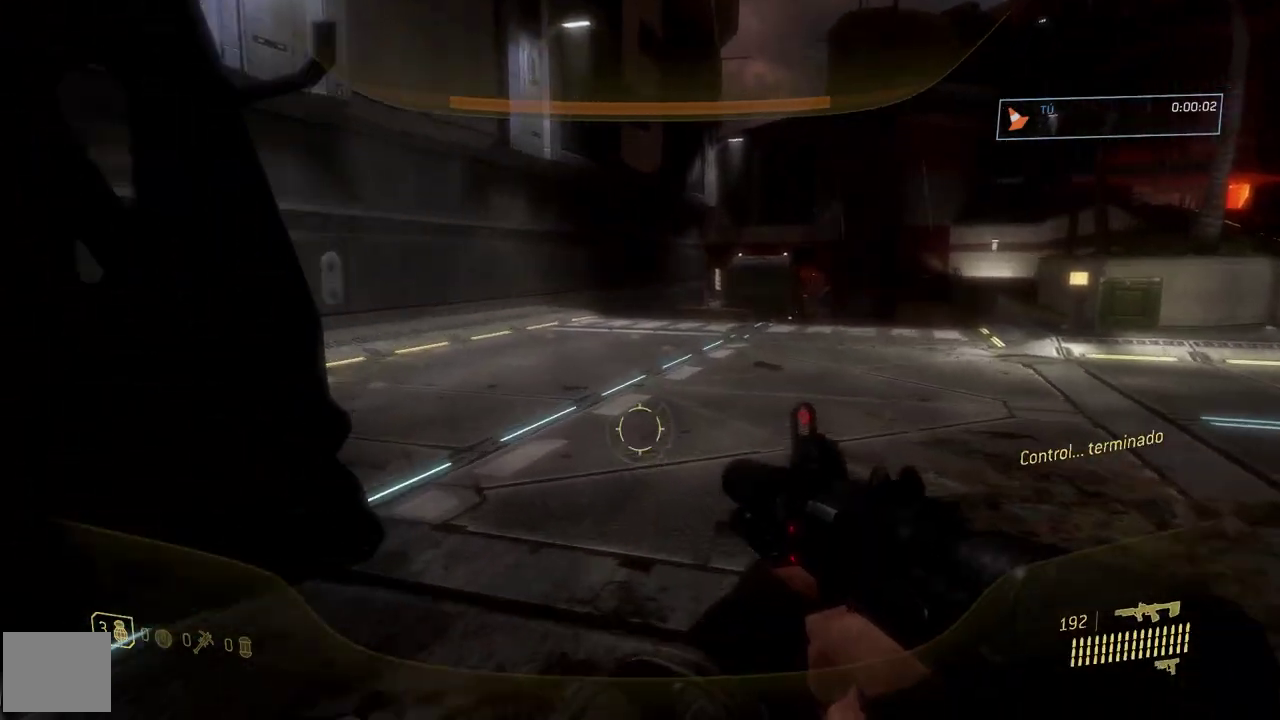
{"buttons": [], "left_stick": "up", "right_stick": "center", "events": [[234, "right_stick", "up"], [367, "right_stick", "center"]]}
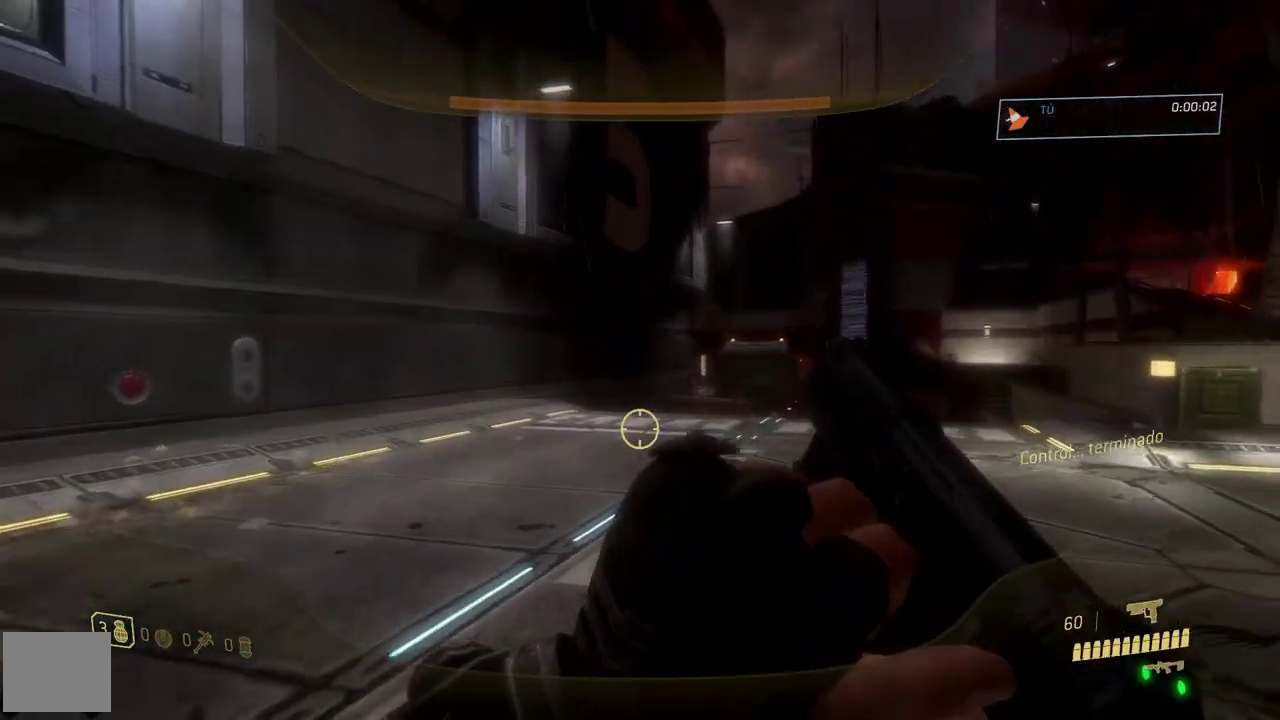
{"buttons": [], "left_stick": "up-left", "right_stick": "center", "events": [[83, "right_stick", "right"], [267, "left_stick", "up-left"], [350, "right_stick", "center"]]}
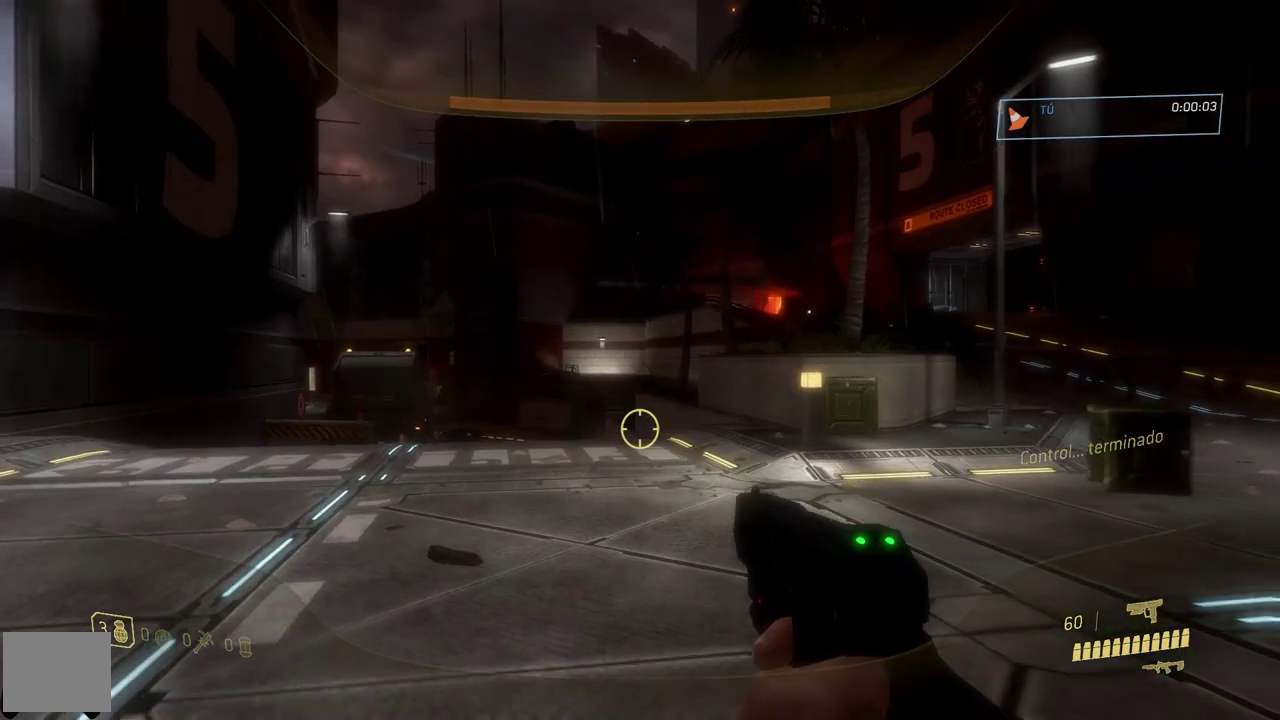
{"buttons": [], "left_stick": "up-left", "right_stick": "center", "events": [[217, "Y", "down"], [334, "Y", "up"]]}
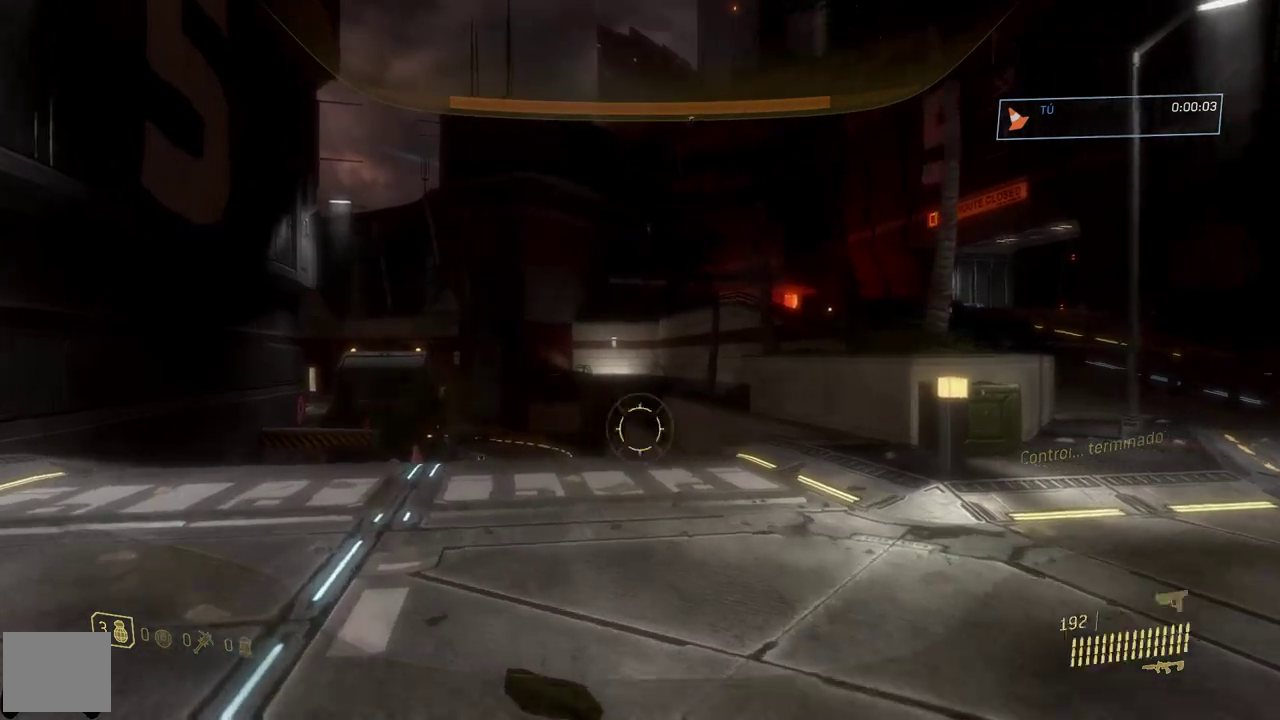
{"buttons": [], "left_stick": "up", "right_stick": "center", "events": [[16, "right_stick", "left"], [183, "right_stick", "center"], [200, "left_stick", "up"], [300, "Y", "down"], [417, "Y", "up"]]}
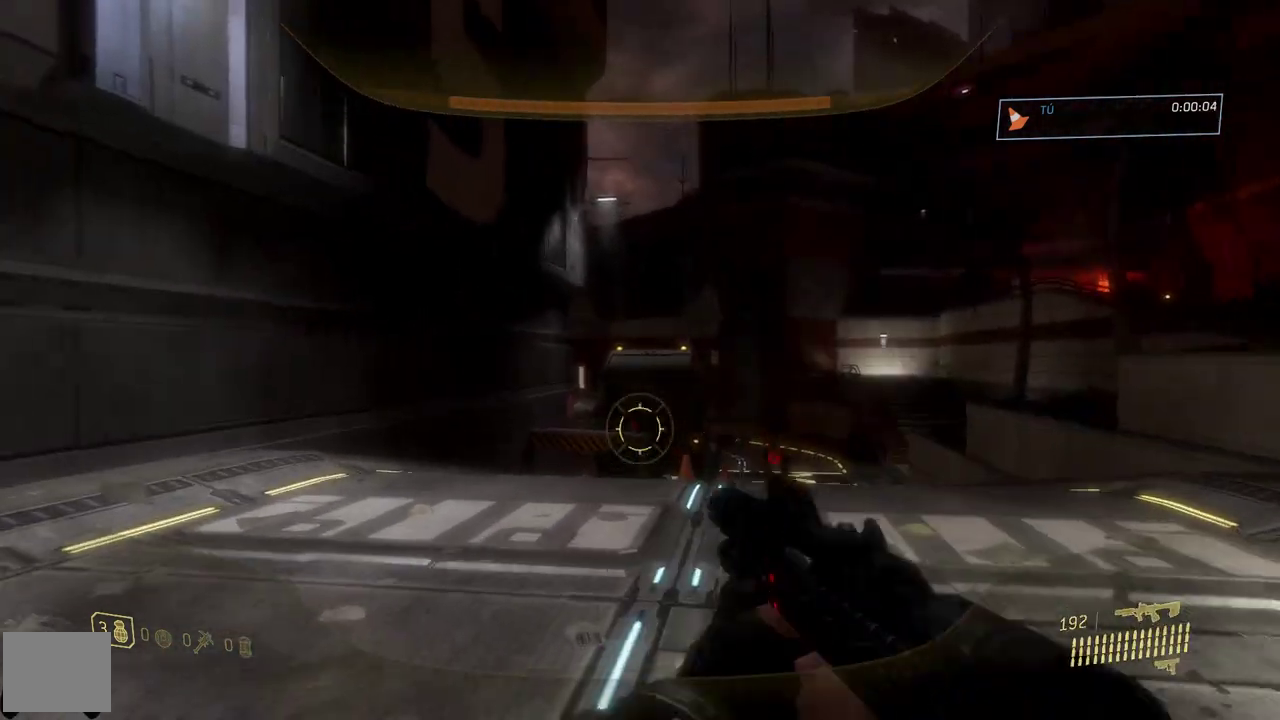
{"buttons": ["Y"], "left_stick": "up", "right_stick": "center", "events": [[84, "right_stick", "left"], [217, "right_stick", "center"], [400, "Y", "down"]]}
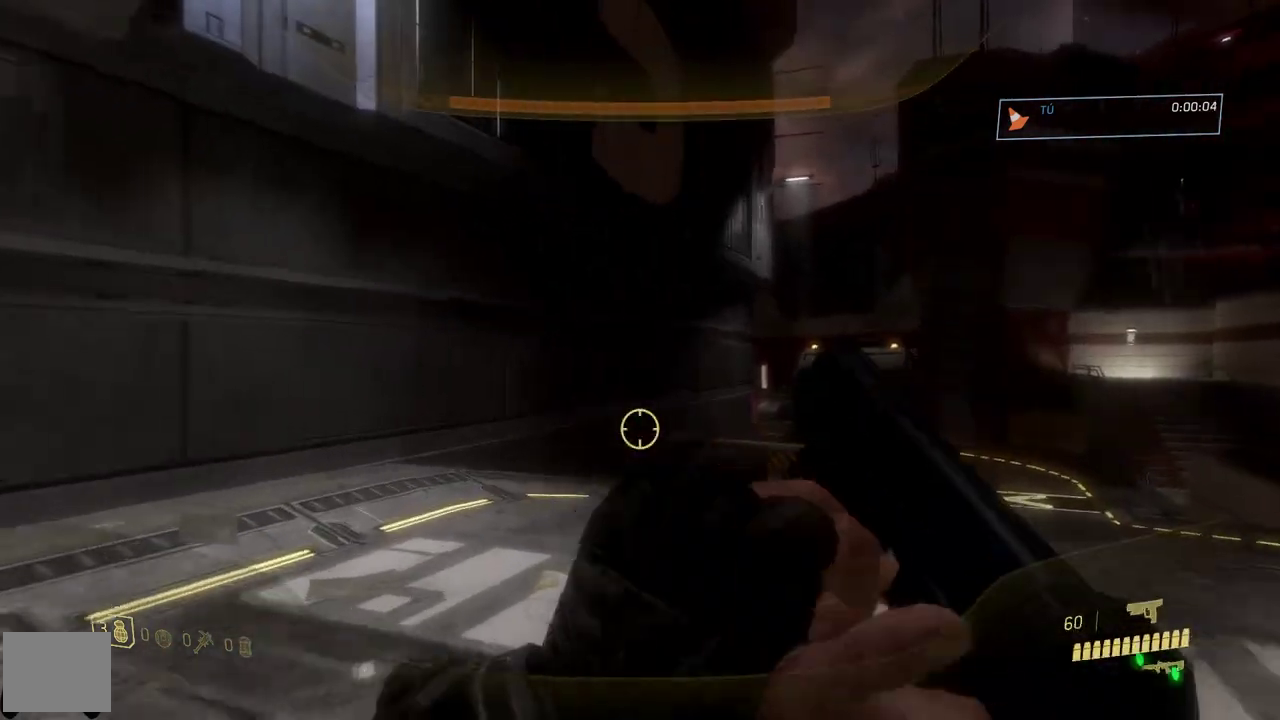
{"buttons": [], "left_stick": "up", "right_stick": "down", "events": [[16, "Y", "up"], [283, "right_stick", "down"]]}
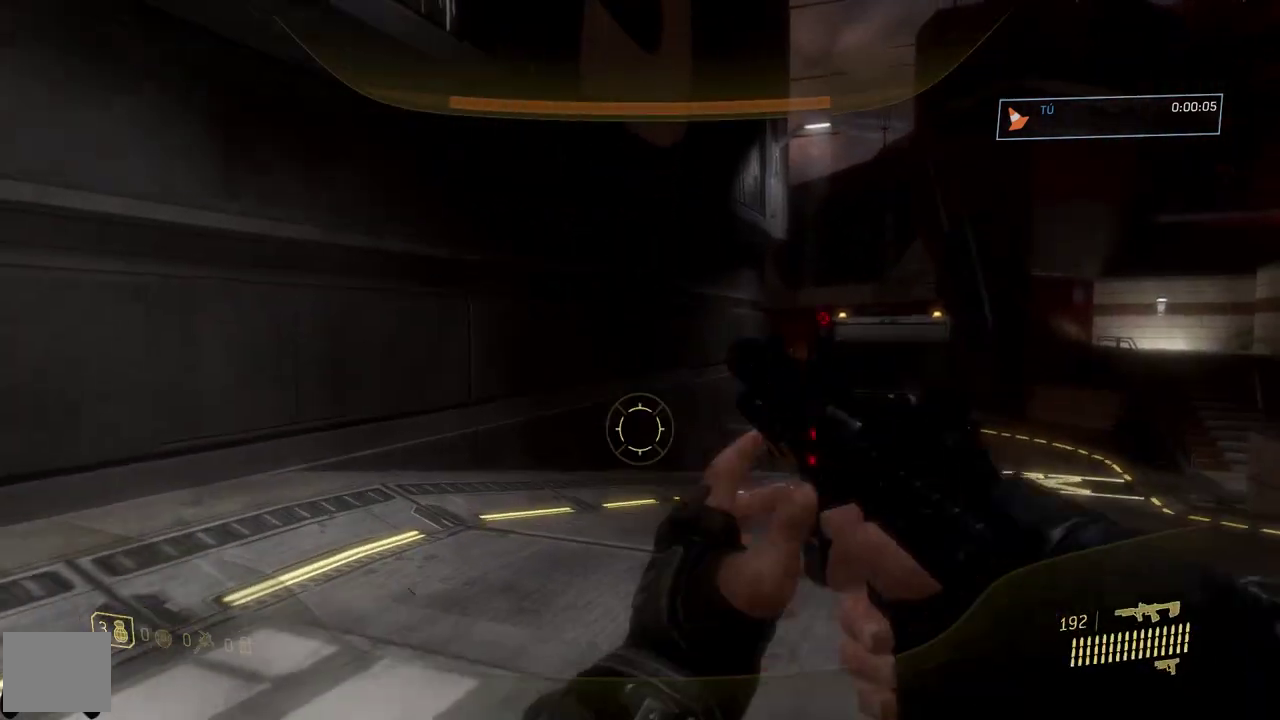
{"buttons": [], "left_stick": "up", "right_stick": "down", "events": [[67, "Y", "down"], [167, "Y", "up"]]}
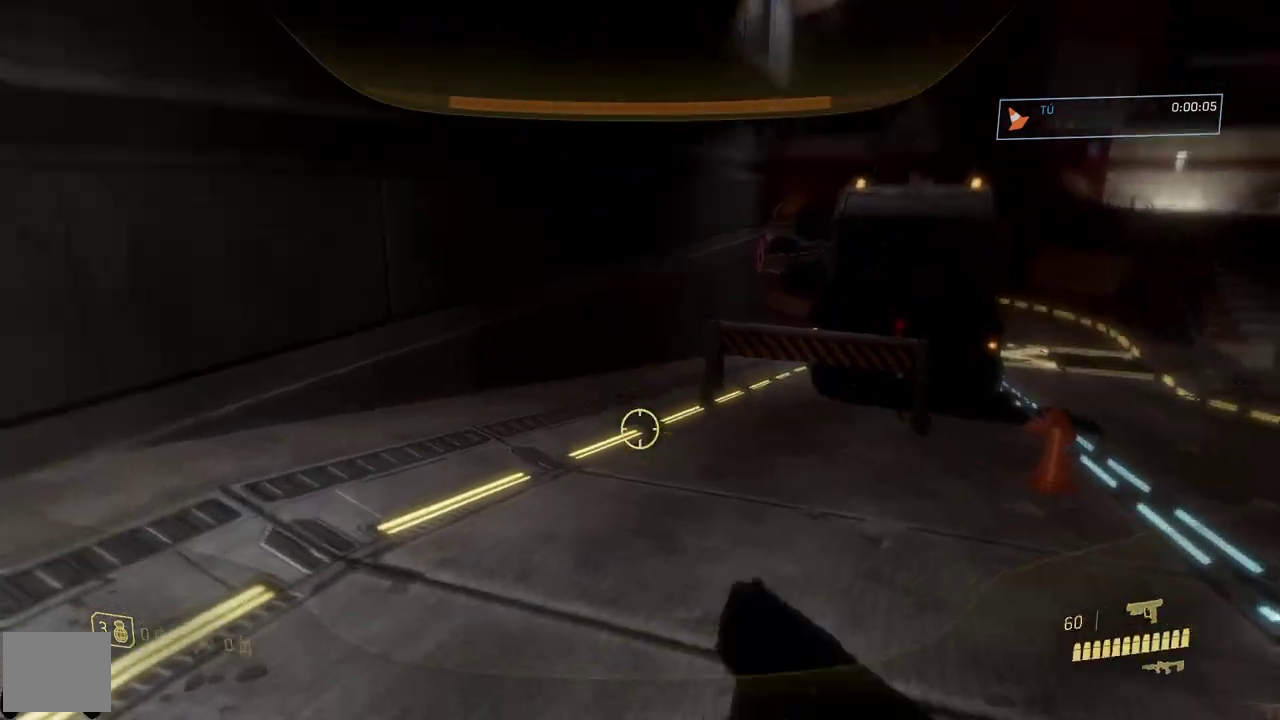
{"buttons": [], "left_stick": "up", "right_stick": "center", "events": [[150, "right_stick", "right"], [216, "right_stick", "up-right"], [267, "right_stick", "up"], [317, "right_stick", "center"]]}
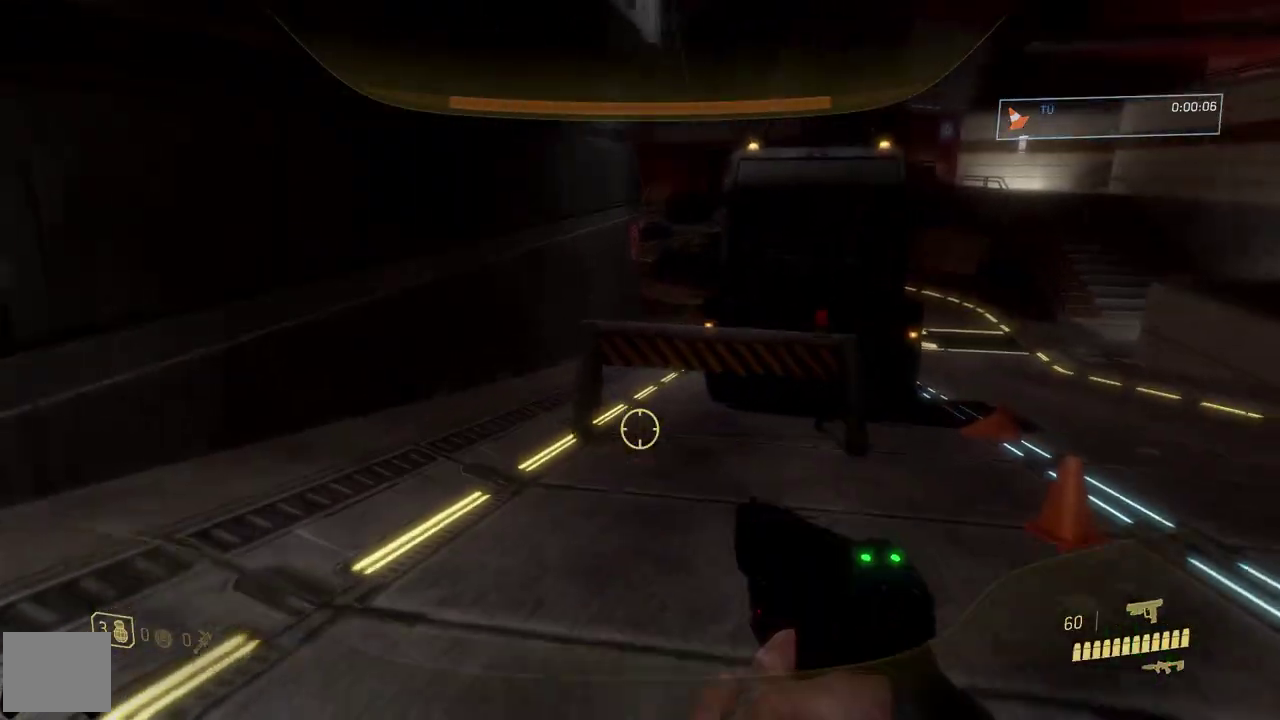
{"buttons": [], "left_stick": "up", "right_stick": "center", "events": []}
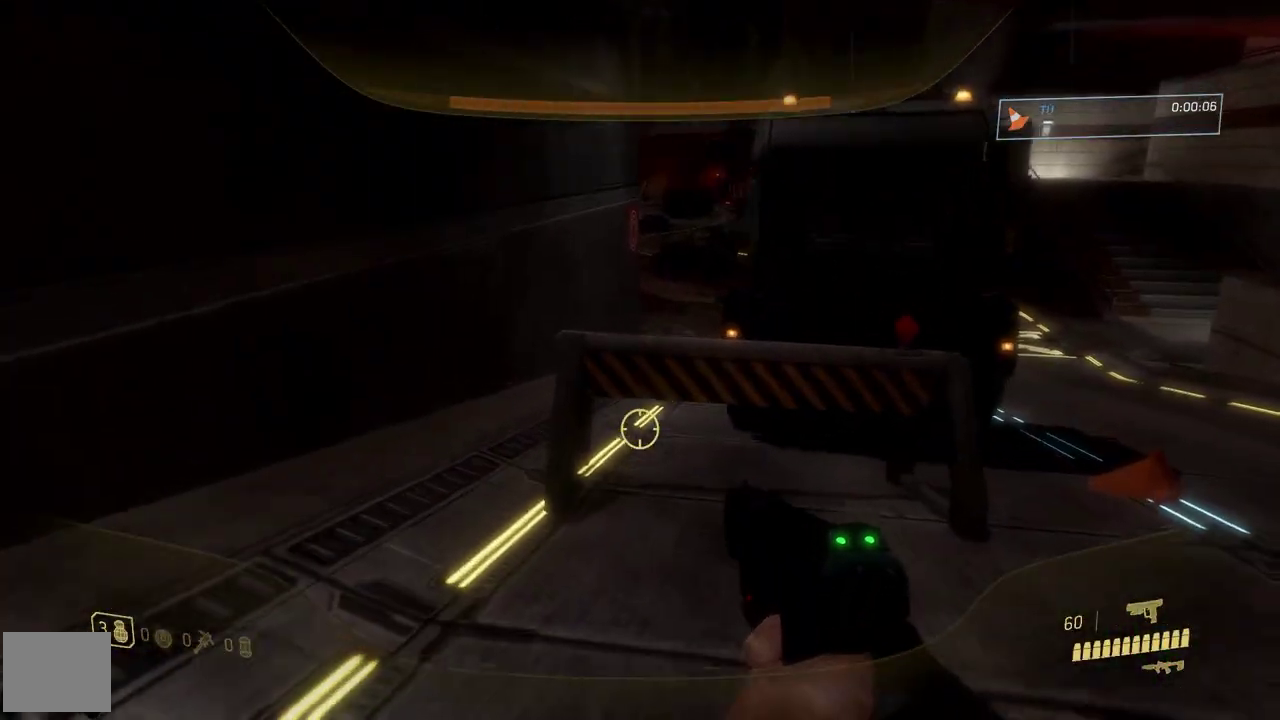
{"buttons": [], "left_stick": "up", "right_stick": "center", "events": []}
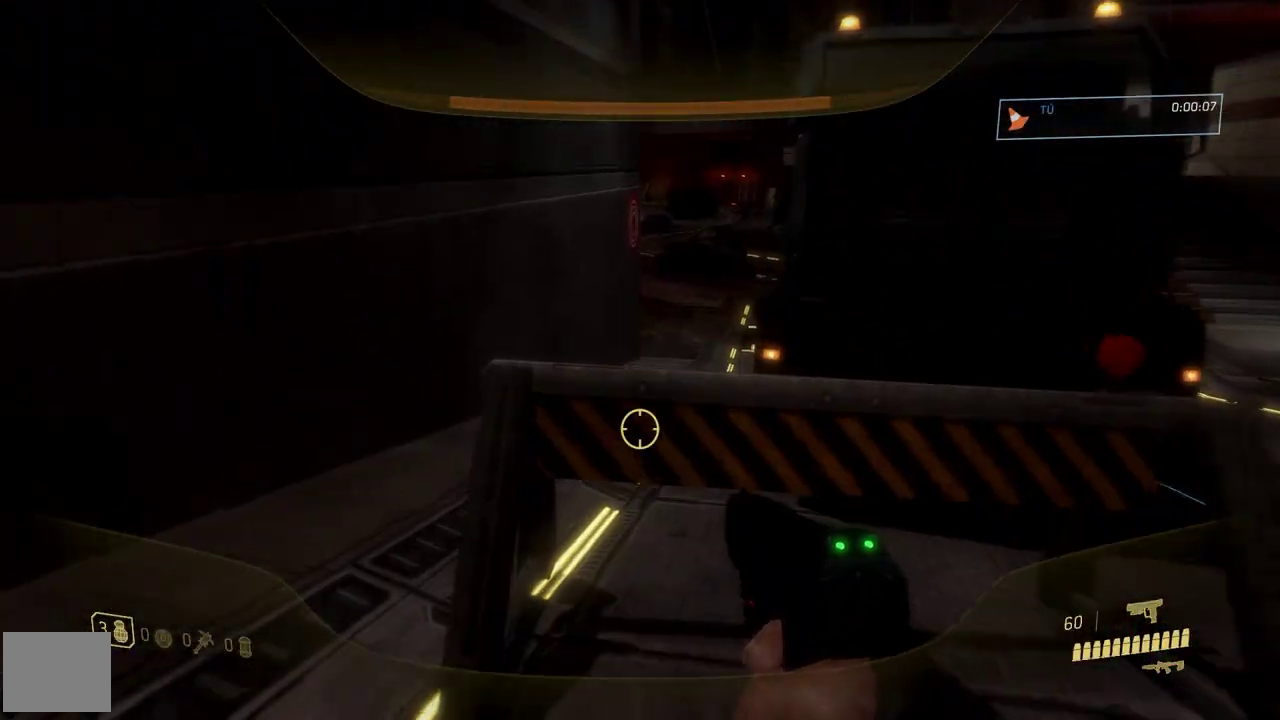
{"buttons": [], "left_stick": "up", "right_stick": "down", "events": [[33, "A", "down"], [134, "A", "up"], [484, "right_stick", "down"]]}
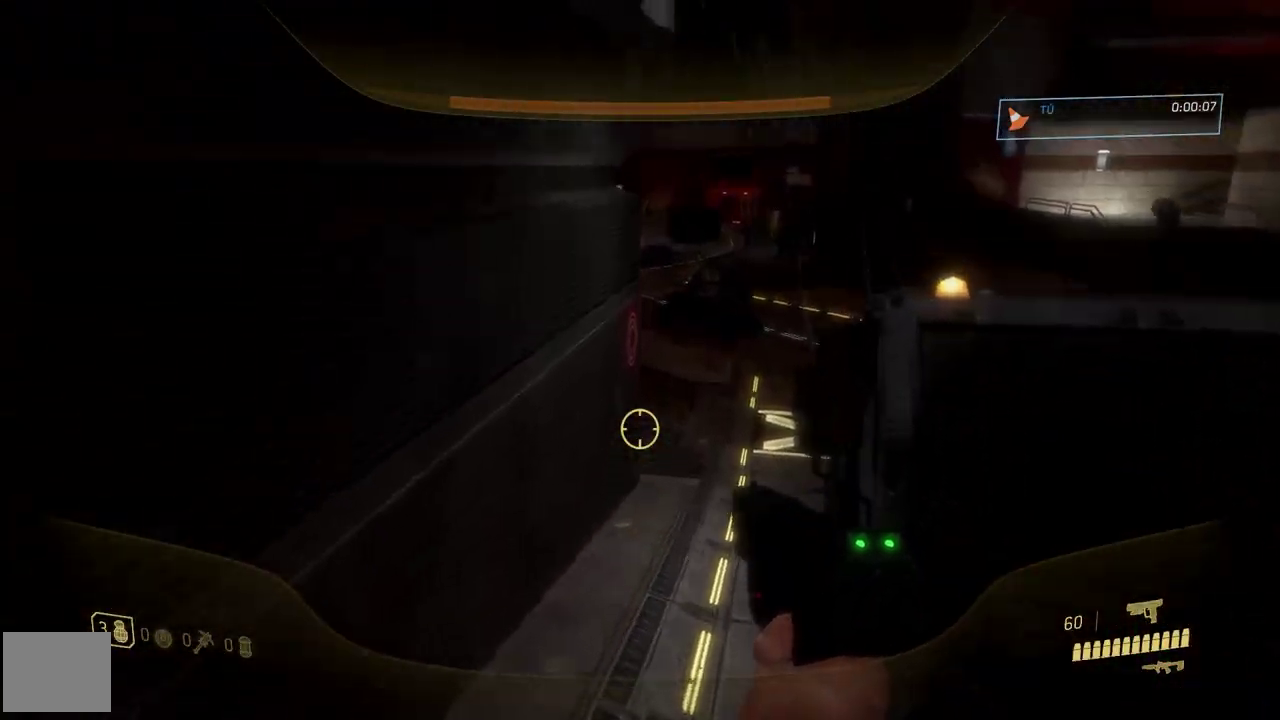
{"buttons": ["L3"], "left_stick": "up-right", "right_stick": "down"}
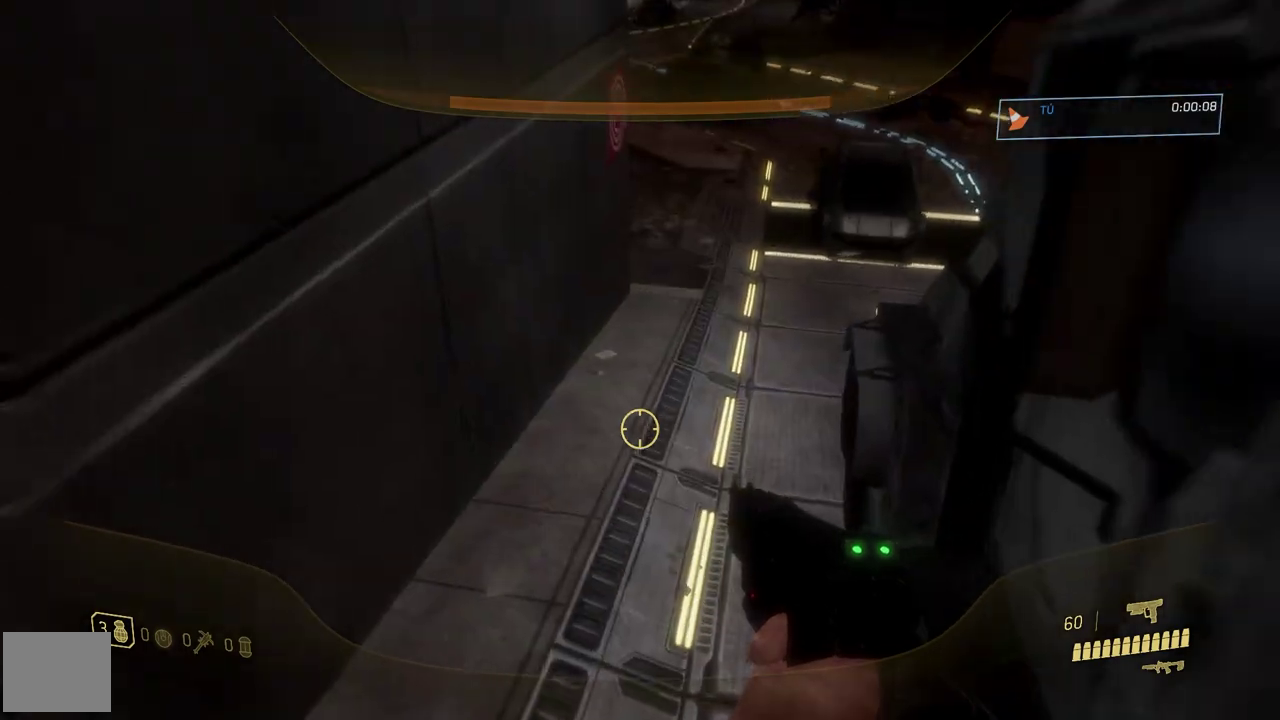
{"buttons": ["A"], "left_stick": "up", "right_stick": "down"}